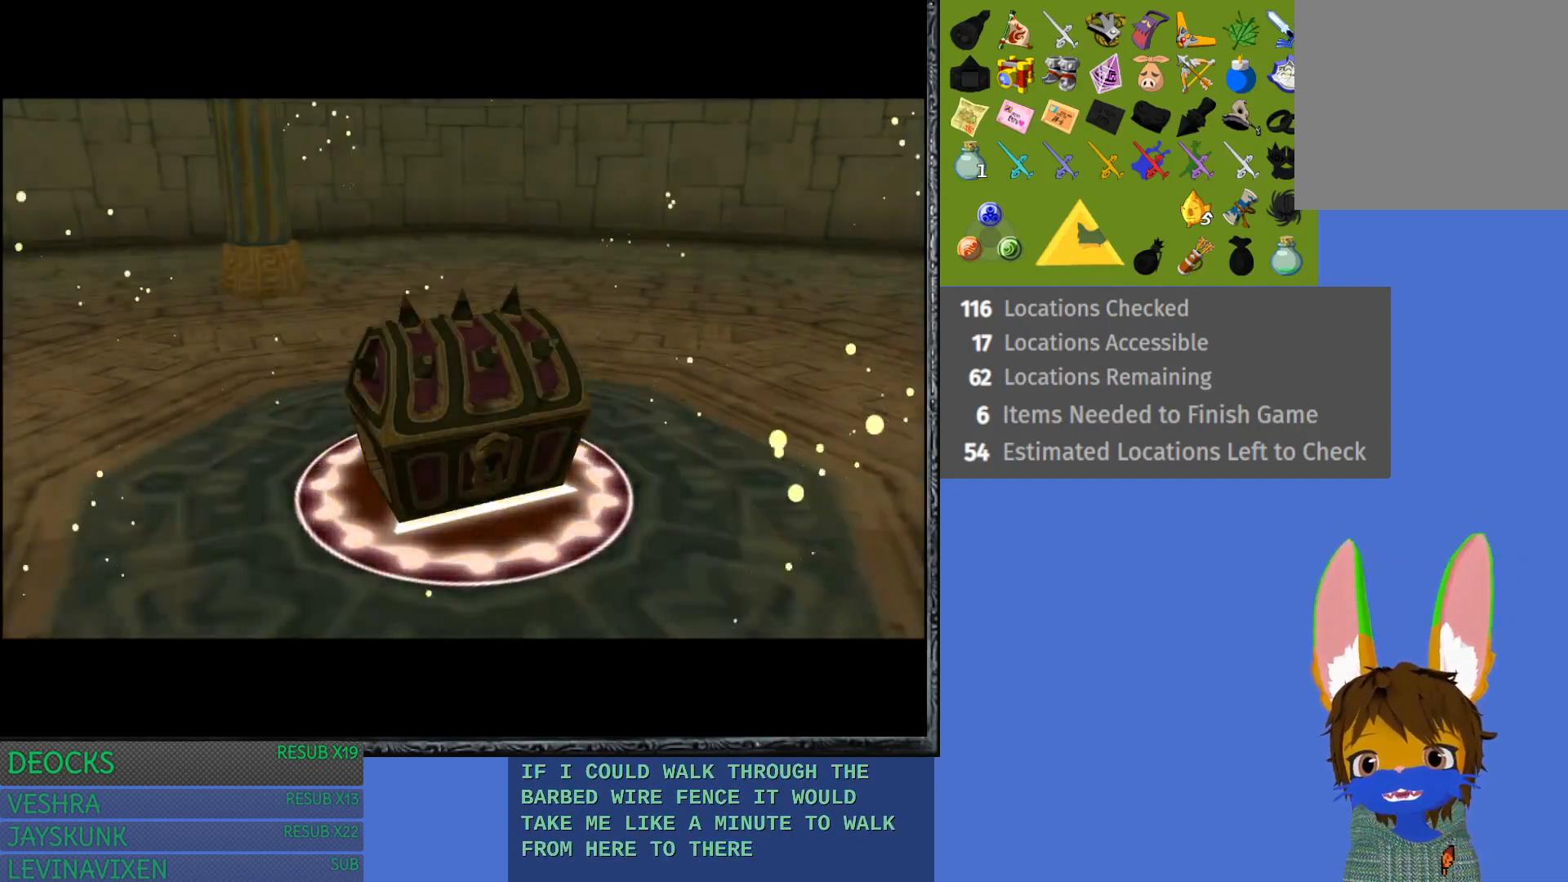
Gameplay with a controller (PlayStation layout); each line is a JSON object with the inputs held at the frame after it. "events" lists button and stick changes between this image and that frame as [ms after this image, input, new state], when the widget could be followed in between. Not read: L3 R3.
{"buttons": [], "left_stick": "up-left", "right_stick": "center", "events": [[267, "left_stick", "up-left"]]}
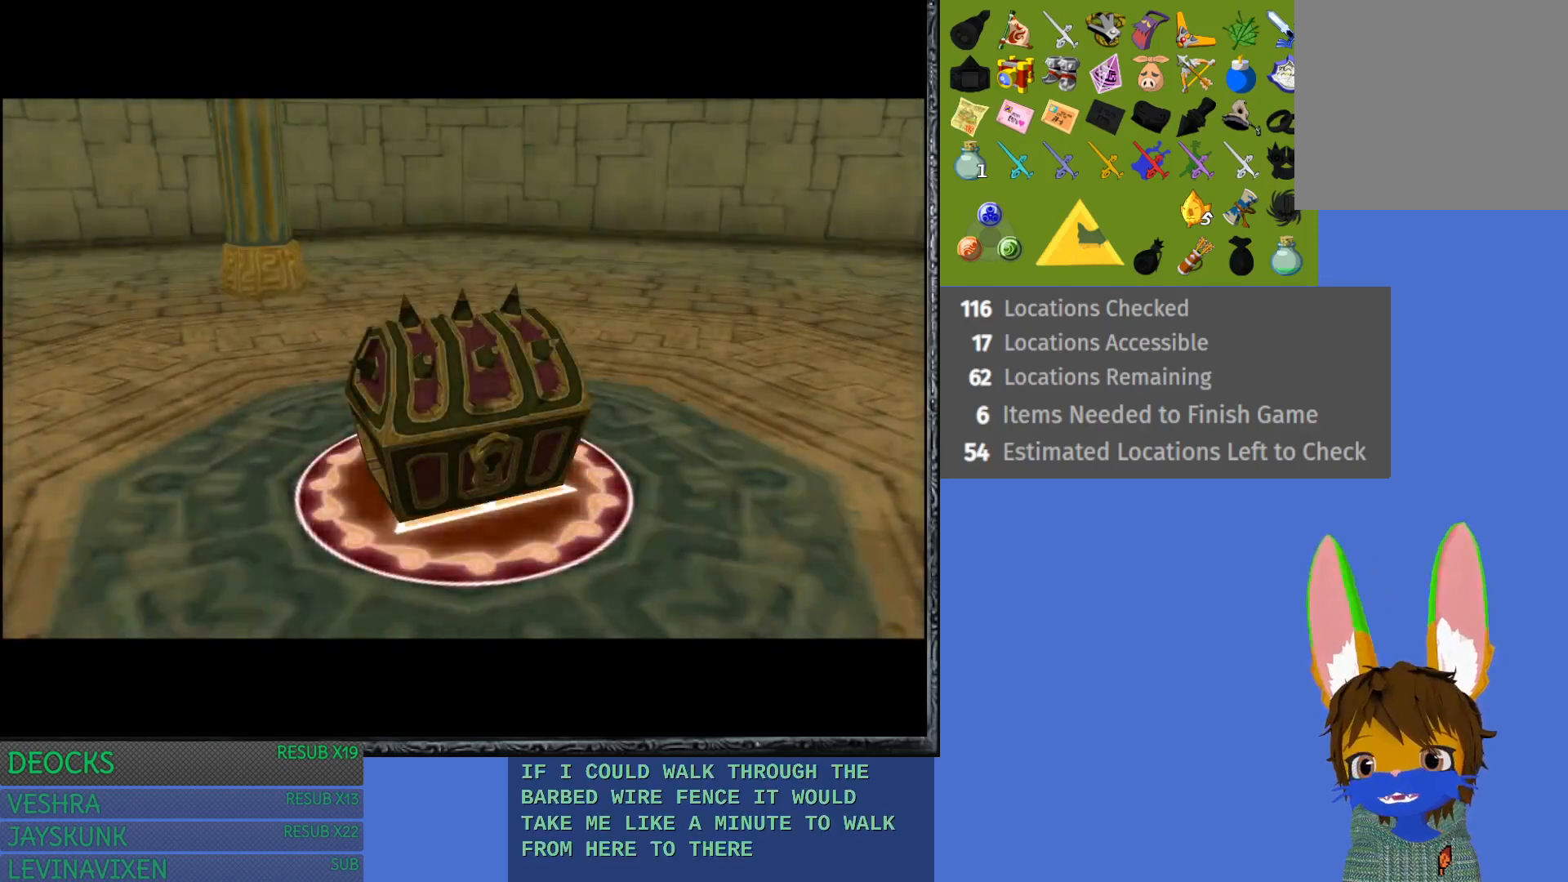
{"buttons": [], "left_stick": "center", "right_stick": "center", "events": [[117, "left_stick", "center"]]}
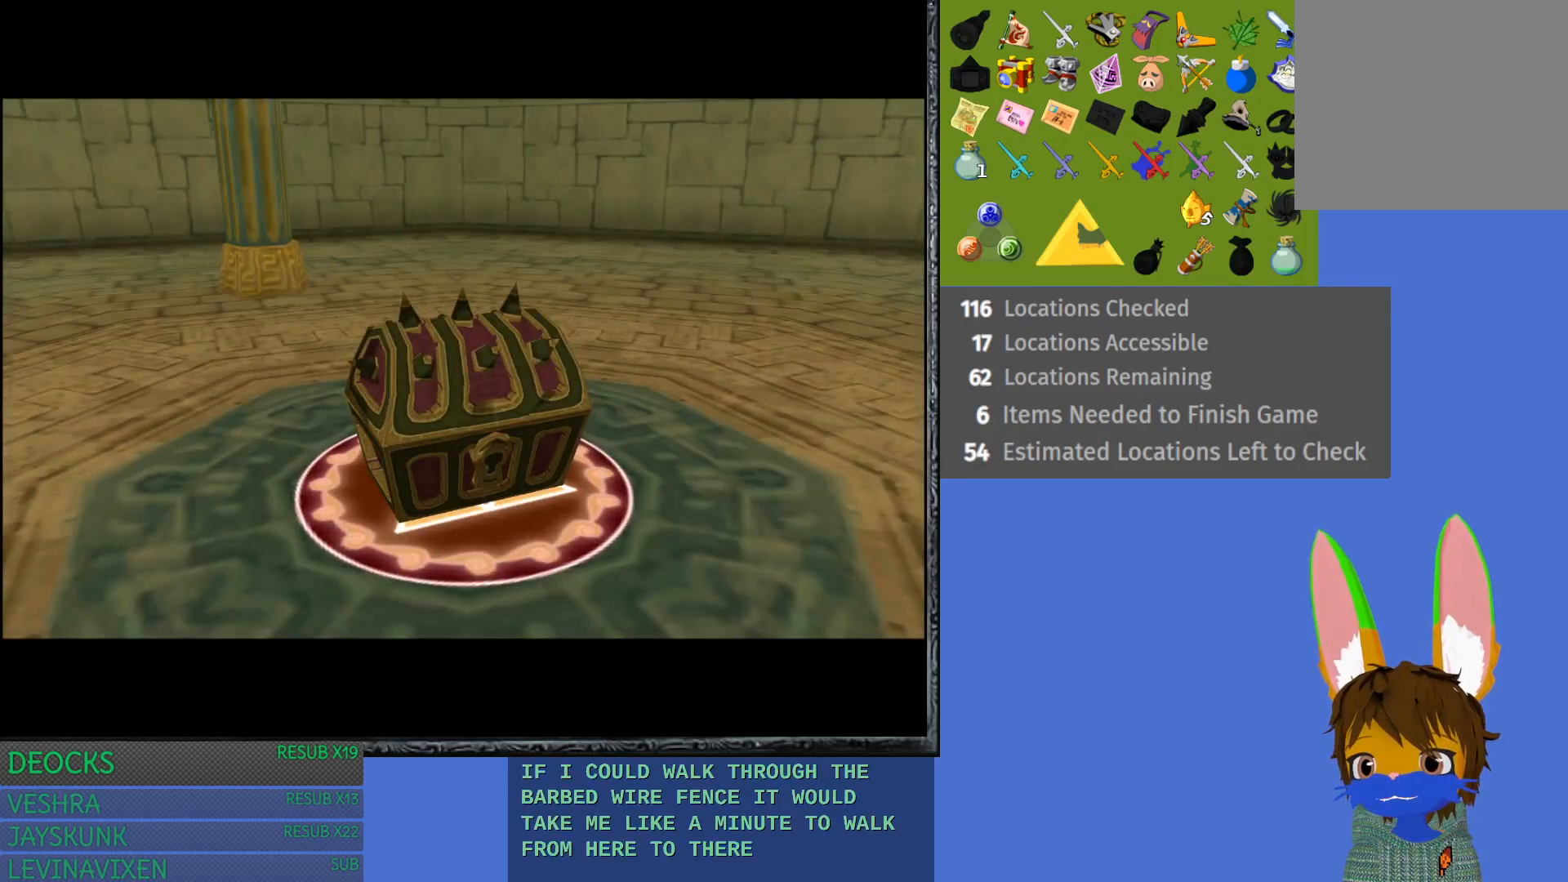
{"buttons": [], "left_stick": "center", "right_stick": "center", "events": []}
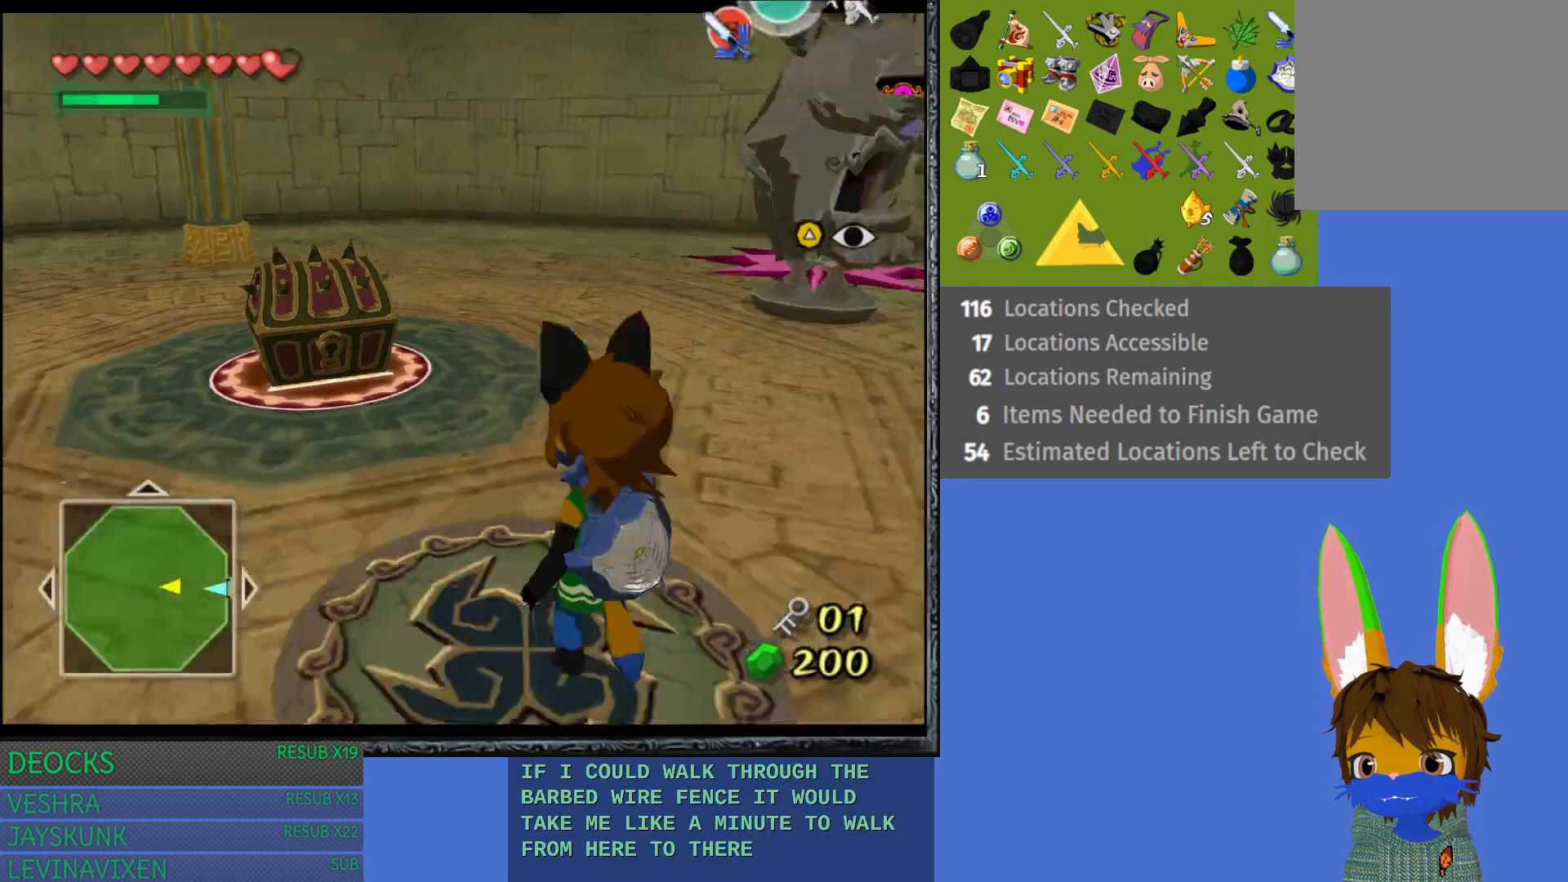
{"buttons": [], "left_stick": "up-left", "right_stick": "center", "events": [[183, "left_stick", "up-left"]]}
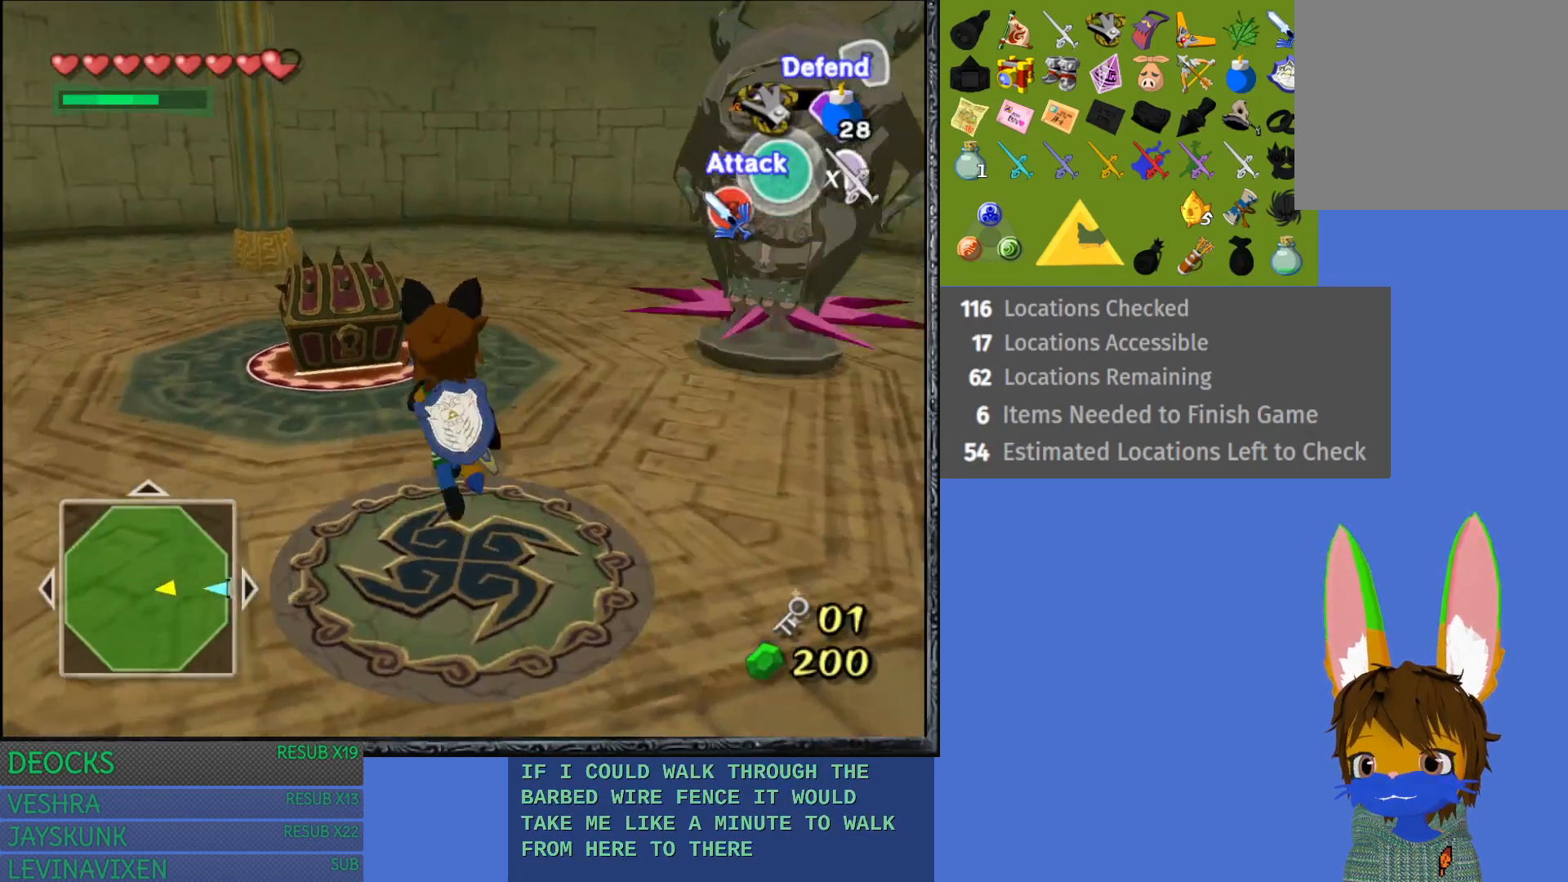
{"buttons": [], "left_stick": "up", "right_stick": "center", "events": [[167, "left_stick", "up"], [400, "CROSS", "down"], [483, "CROSS", "up"]]}
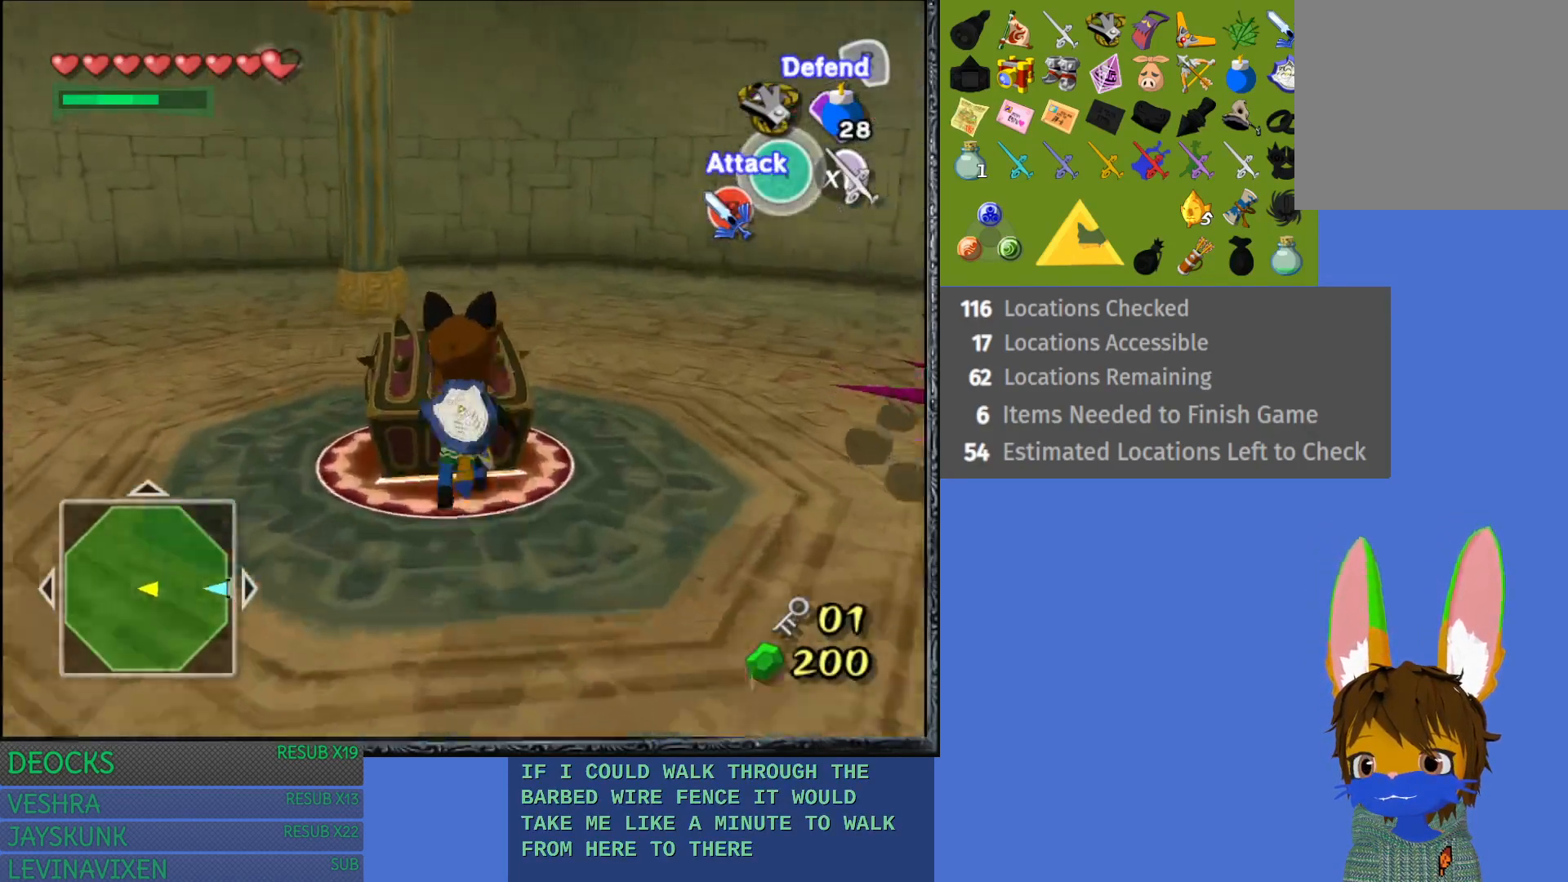
{"buttons": ["CROSS"], "left_stick": "center", "right_stick": "center", "events": [[83, "CROSS", "down"], [200, "CROSS", "up"], [250, "left_stick", "center"], [267, "CROSS", "down"], [400, "CROSS", "up"], [467, "CROSS", "down"]]}
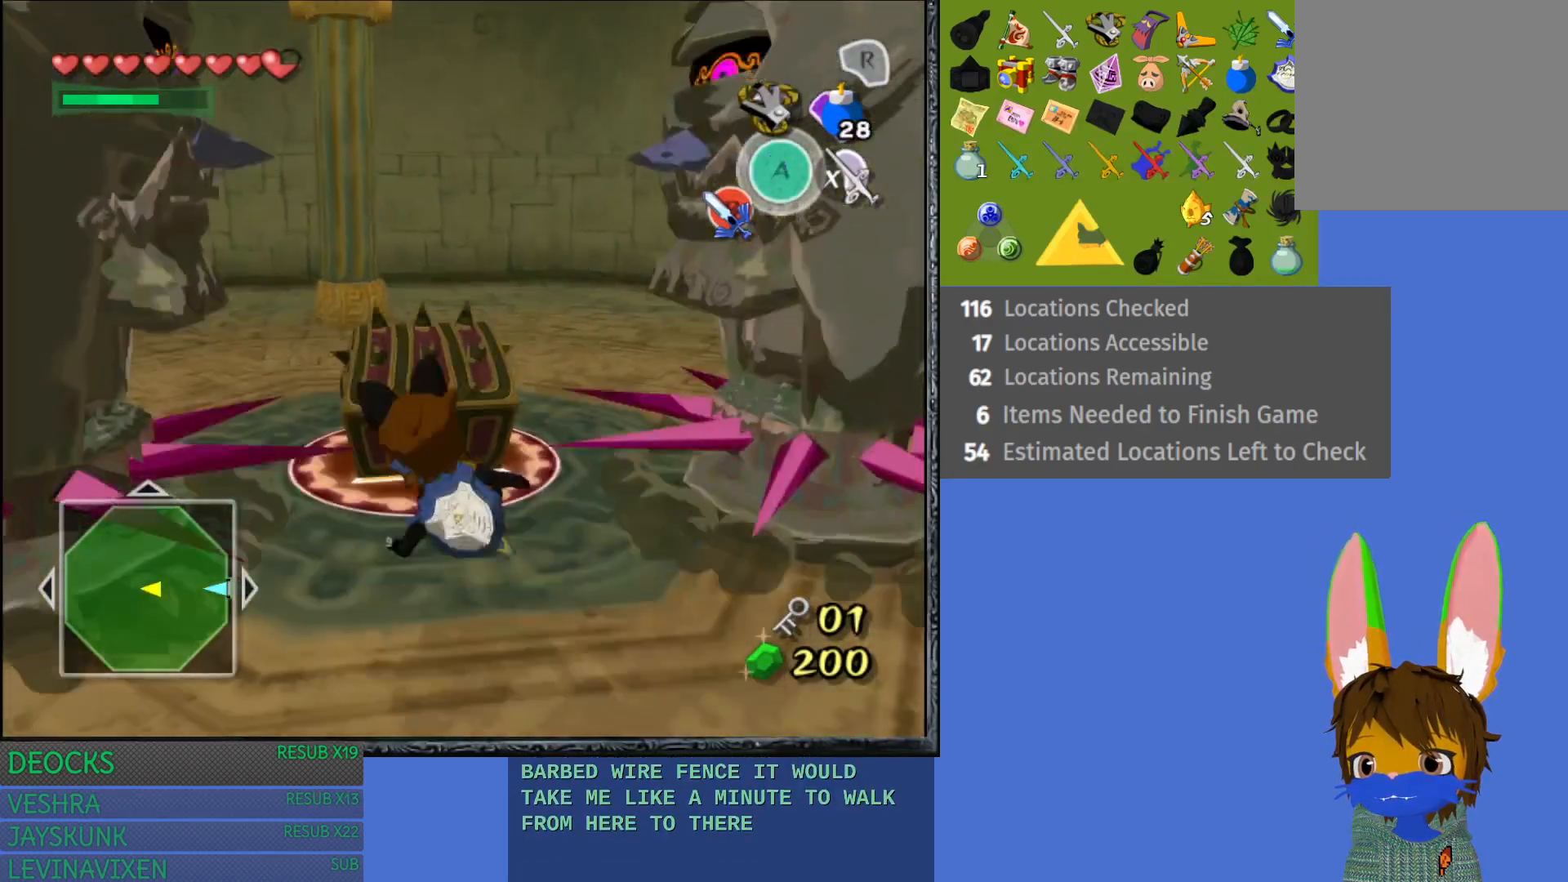
{"buttons": [], "left_stick": "up", "right_stick": "center", "events": [[83, "CROSS", "up"], [150, "CROSS", "down"], [183, "left_stick", "up-left"], [250, "left_stick", "up"], [283, "CROSS", "up"], [367, "CROSS", "down"], [467, "CROSS", "up"]]}
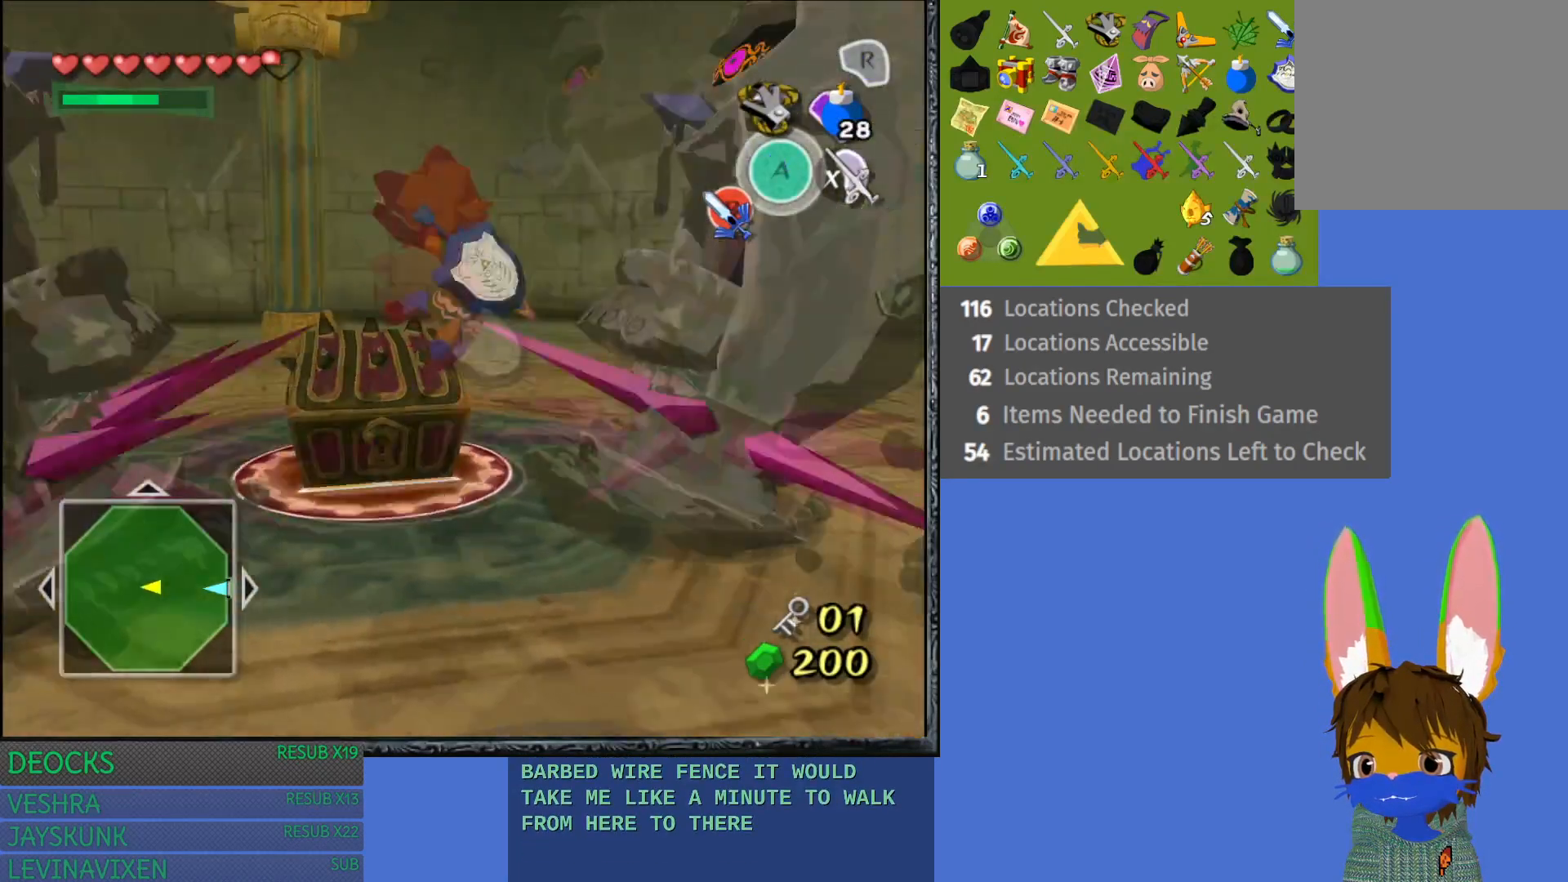
{"buttons": [], "left_stick": "center", "right_stick": "center", "events": [[200, "CROSS", "down"], [283, "left_stick", "up-left"], [333, "CROSS", "up"], [500, "left_stick", "center"]]}
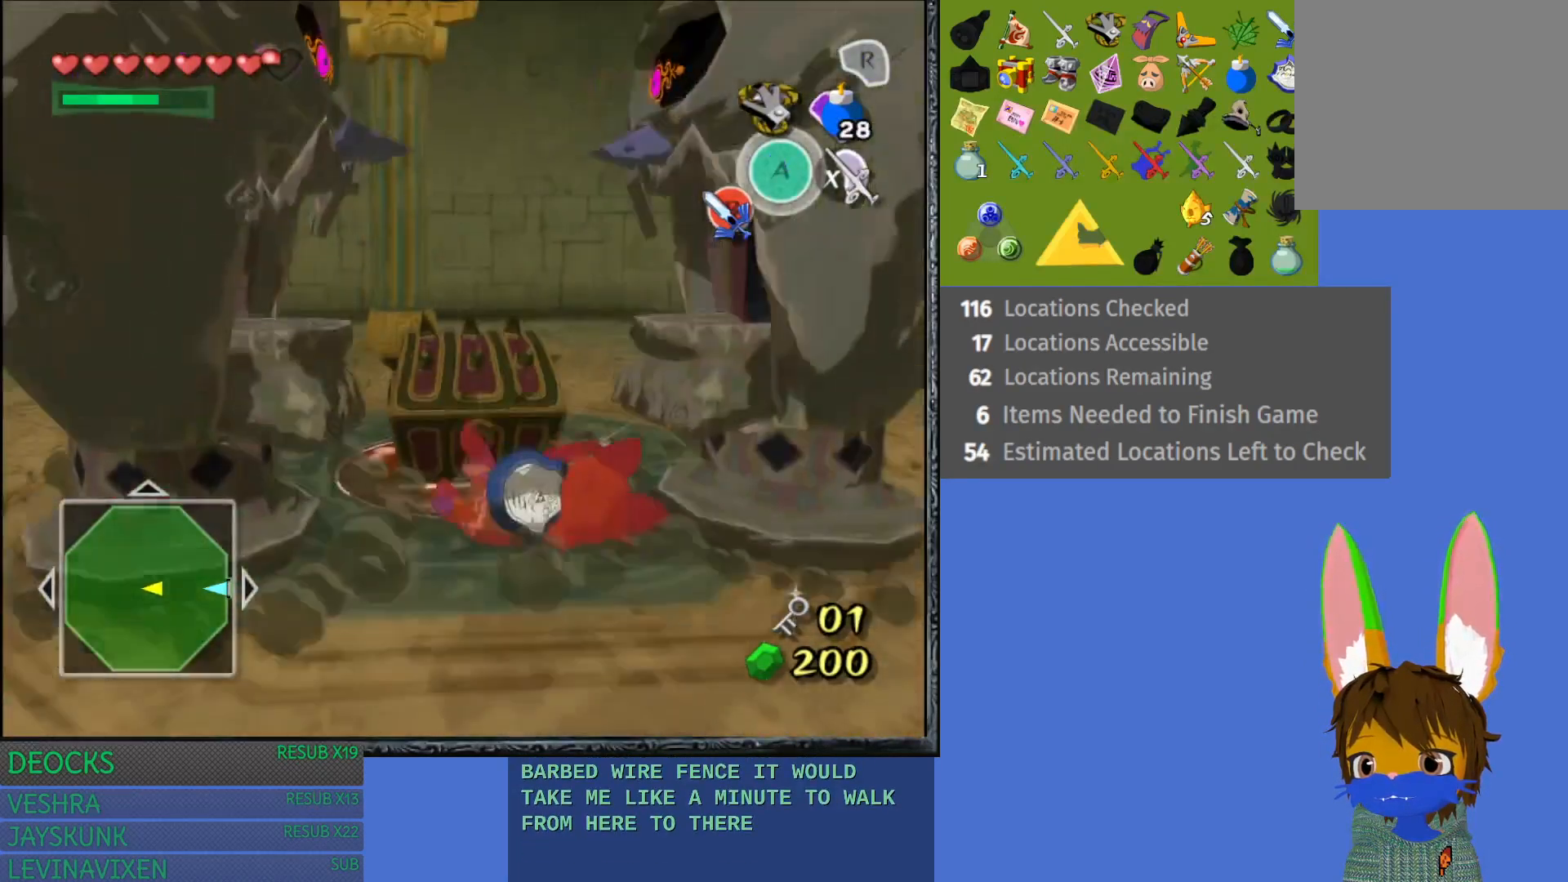
{"buttons": [], "left_stick": "center", "right_stick": "center", "events": []}
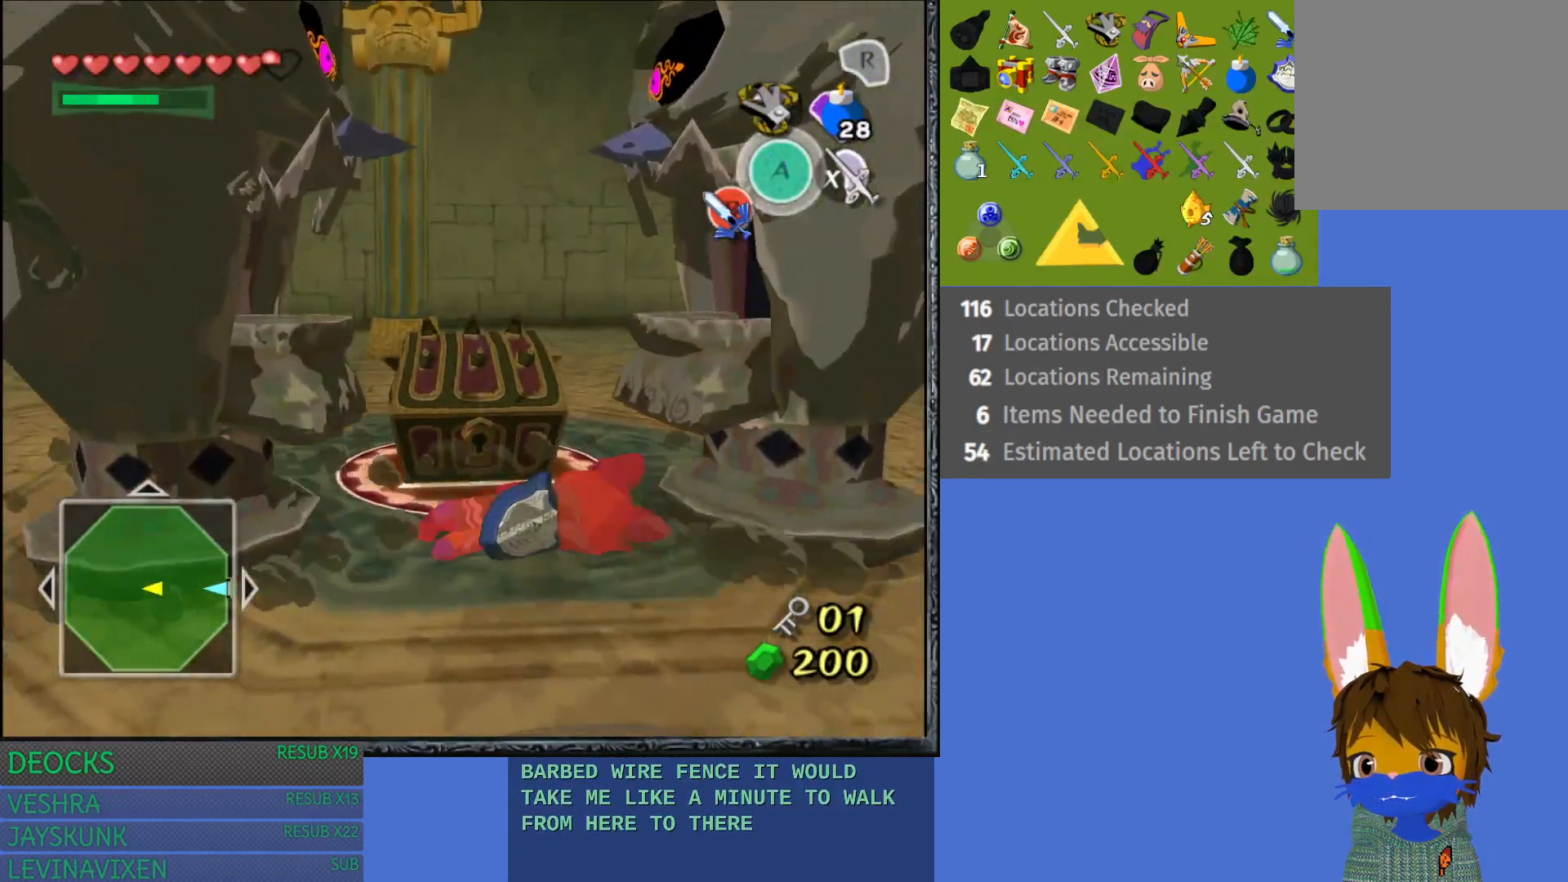
{"buttons": ["R1"], "left_stick": "left", "right_stick": "center", "events": [[50, "left_stick", "right"], [150, "left_stick", "center"], [333, "left_stick", "left"], [467, "R1", "down"]]}
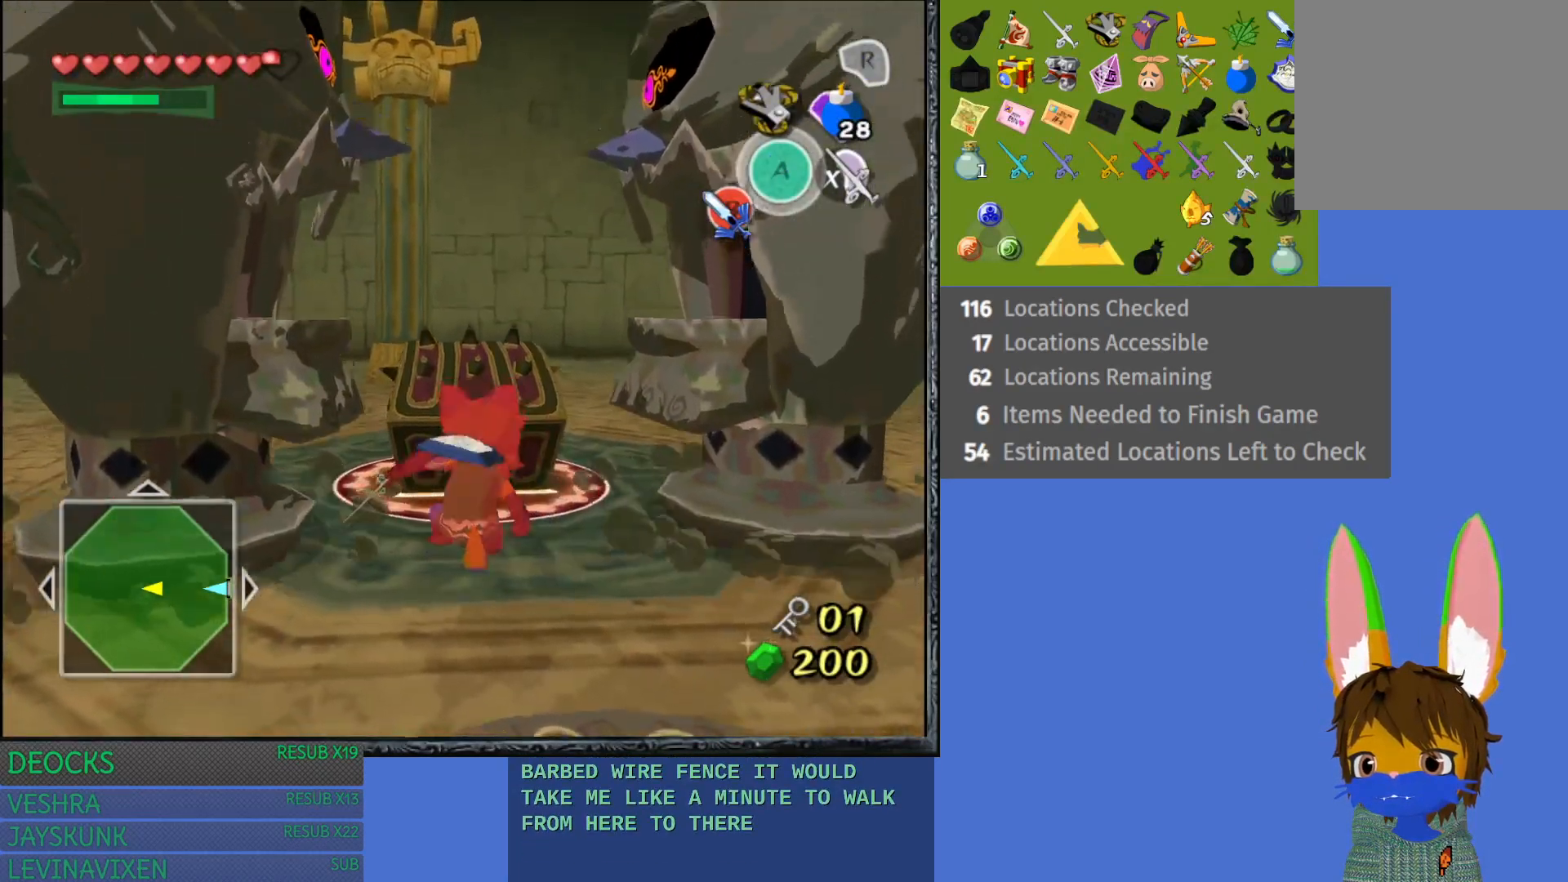
{"buttons": [], "left_stick": "left", "right_stick": "center", "events": [[83, "R1", "up"], [183, "R1", "down"], [250, "R1", "up"], [400, "R1", "down"], [483, "R1", "up"]]}
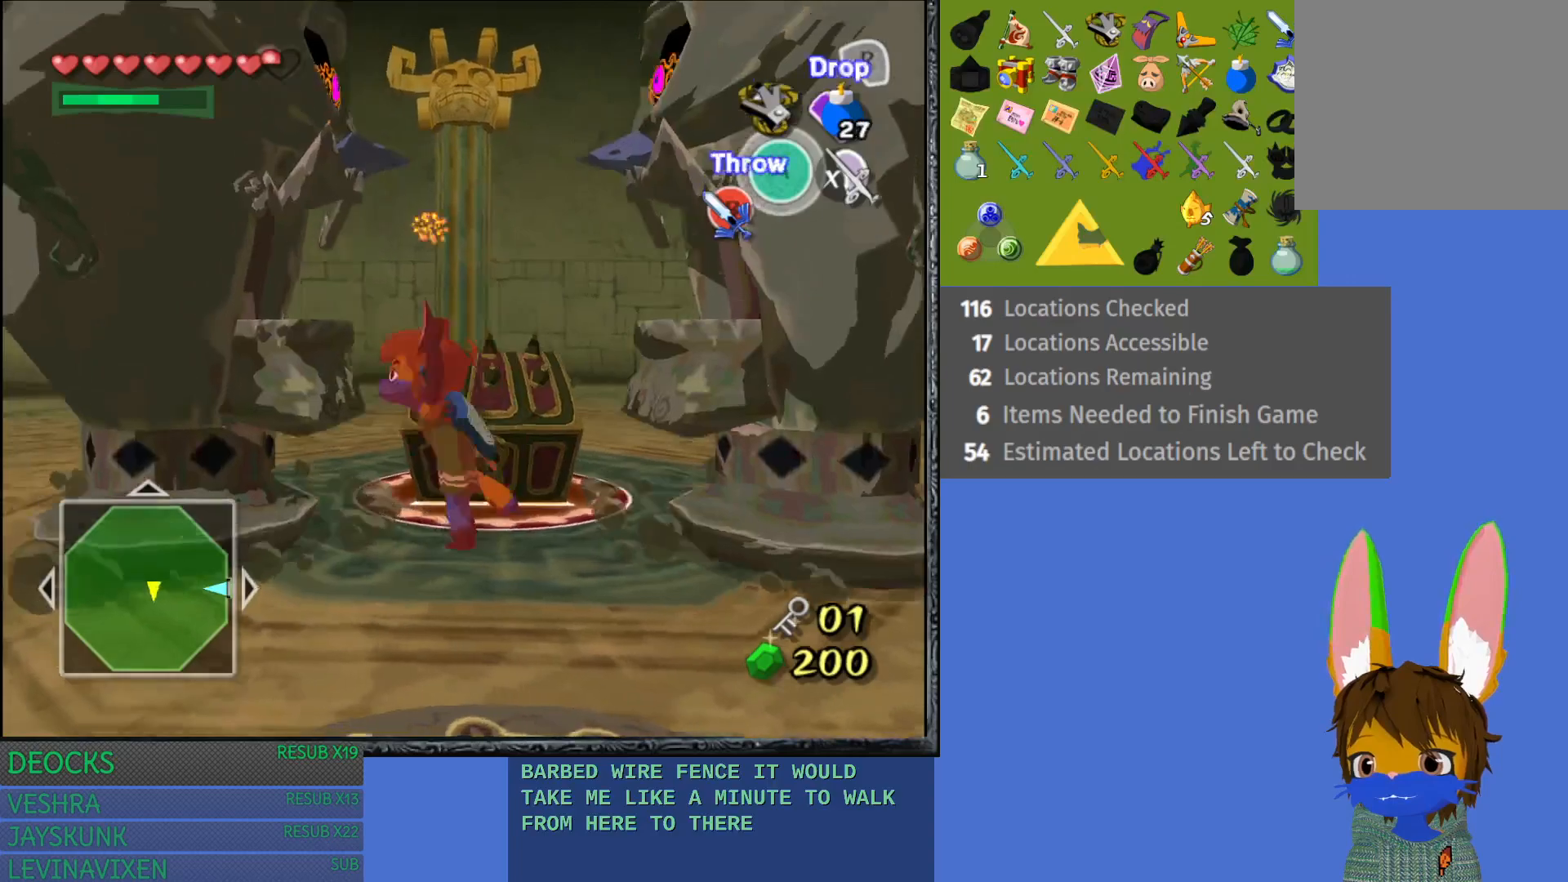
{"buttons": [], "left_stick": "center", "right_stick": "center", "events": [[67, "CROSS", "down"], [150, "CROSS", "up"], [217, "CROSS", "down"], [300, "CROSS", "up"], [400, "left_stick", "center"]]}
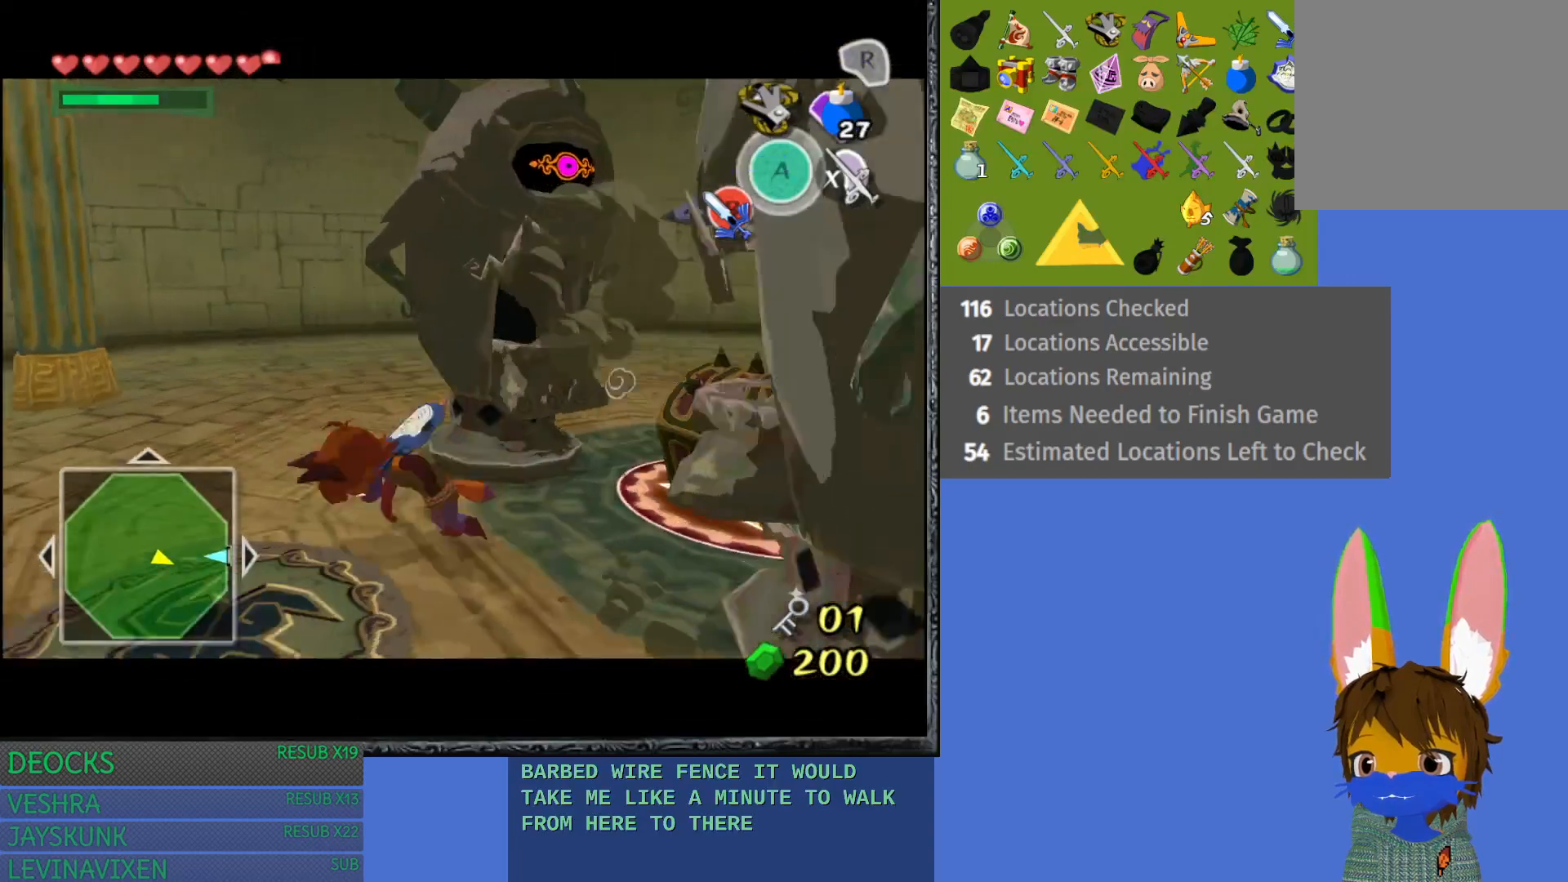
{"buttons": [], "left_stick": "down", "right_stick": "center", "events": [[50, "left_stick", "down"], [217, "left_stick", "down-right"], [433, "left_stick", "down"]]}
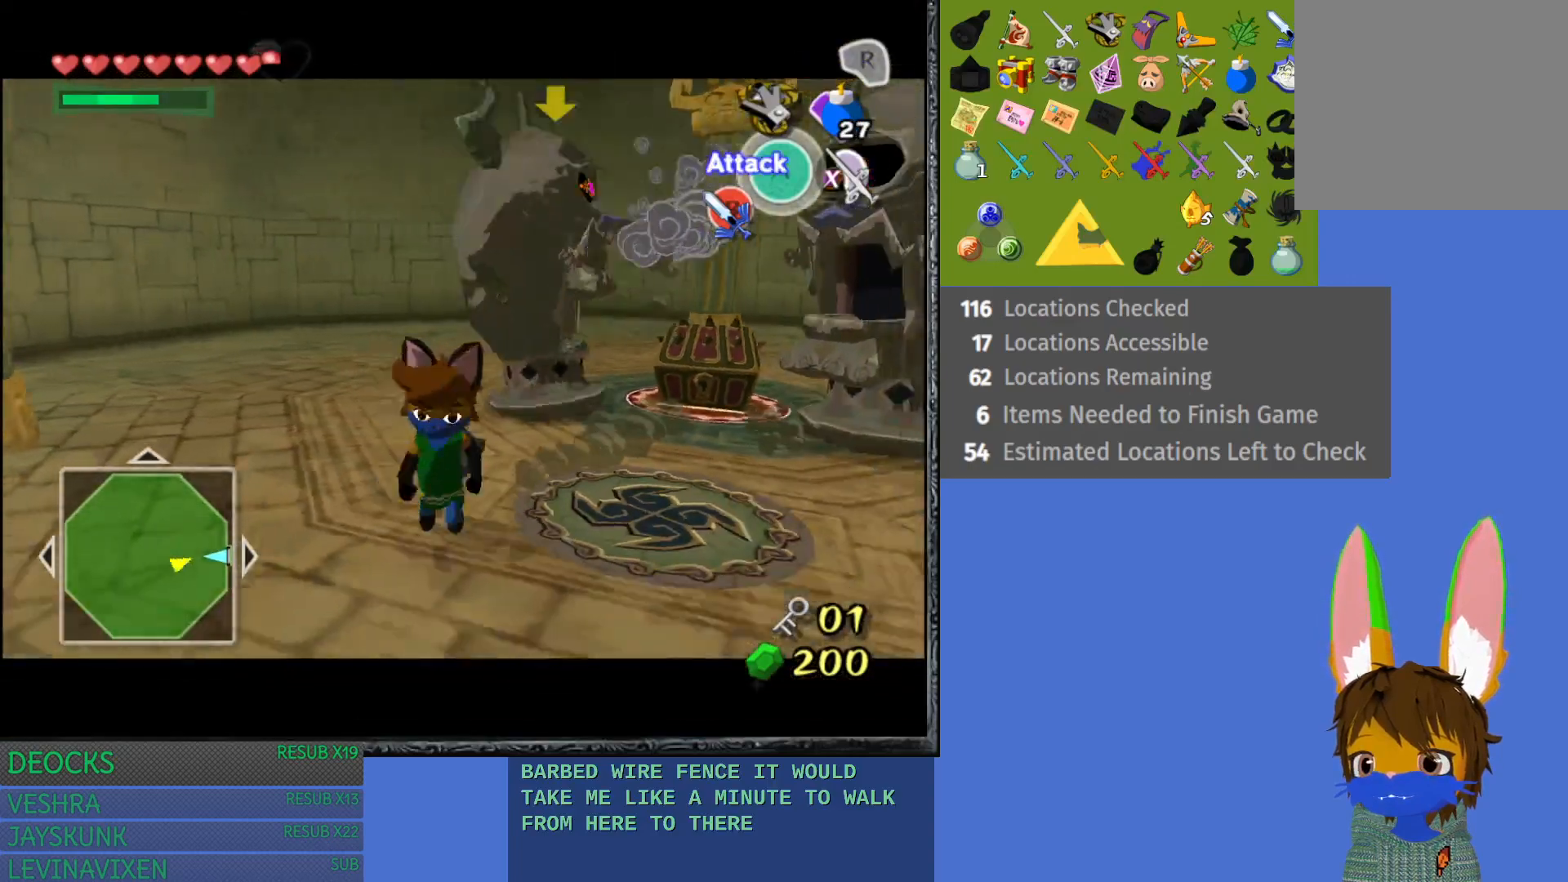
{"buttons": [], "left_stick": "right", "right_stick": "center", "events": [[333, "left_stick", "down-right"], [467, "left_stick", "right"]]}
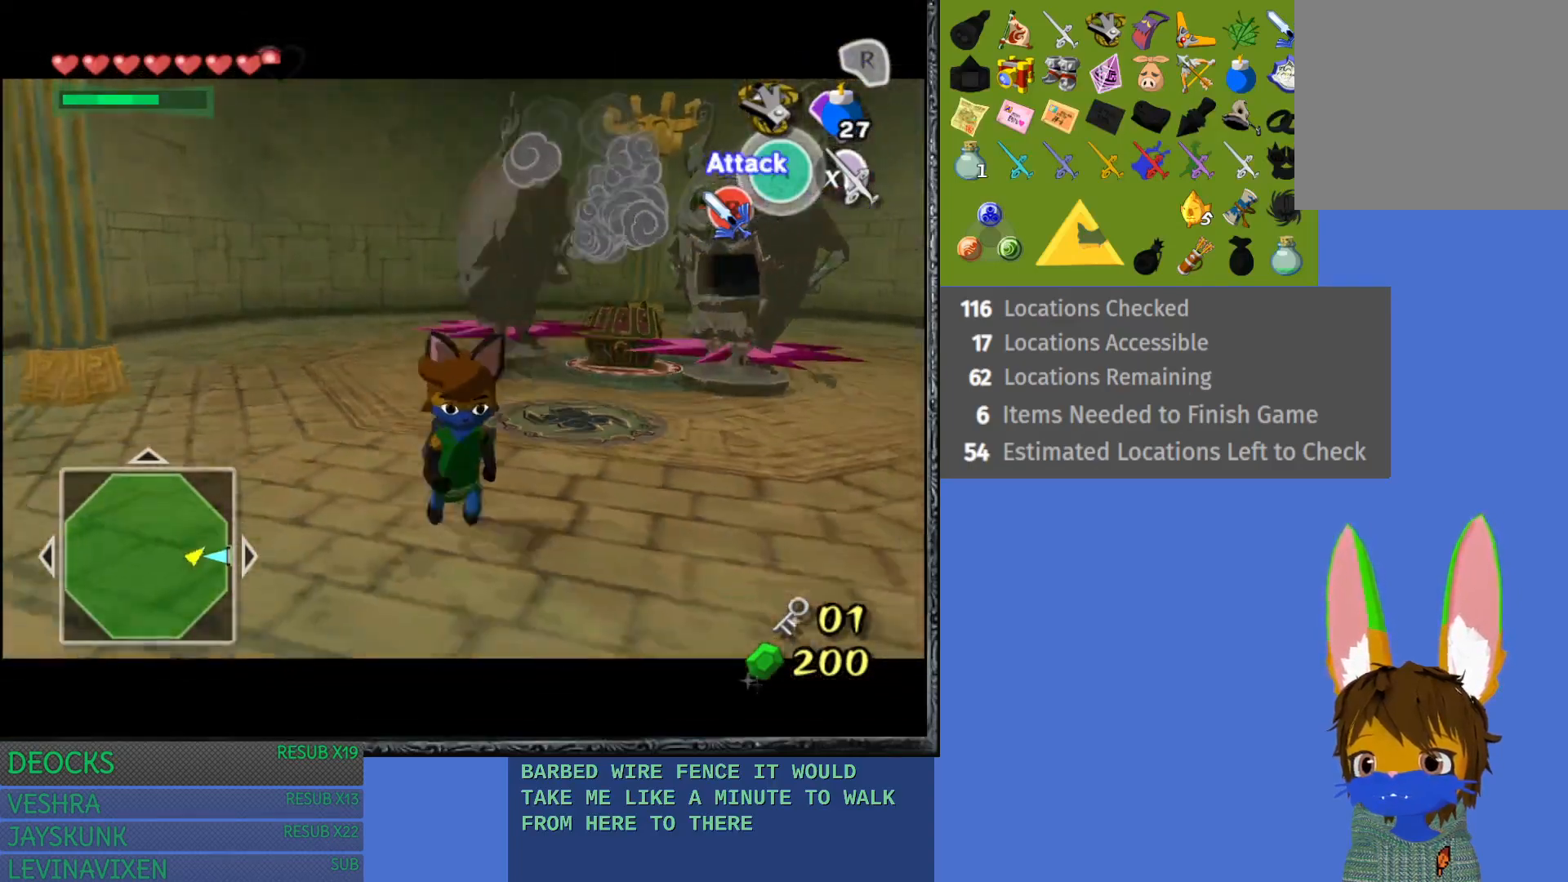
{"buttons": [], "left_stick": "right", "right_stick": "center", "events": []}
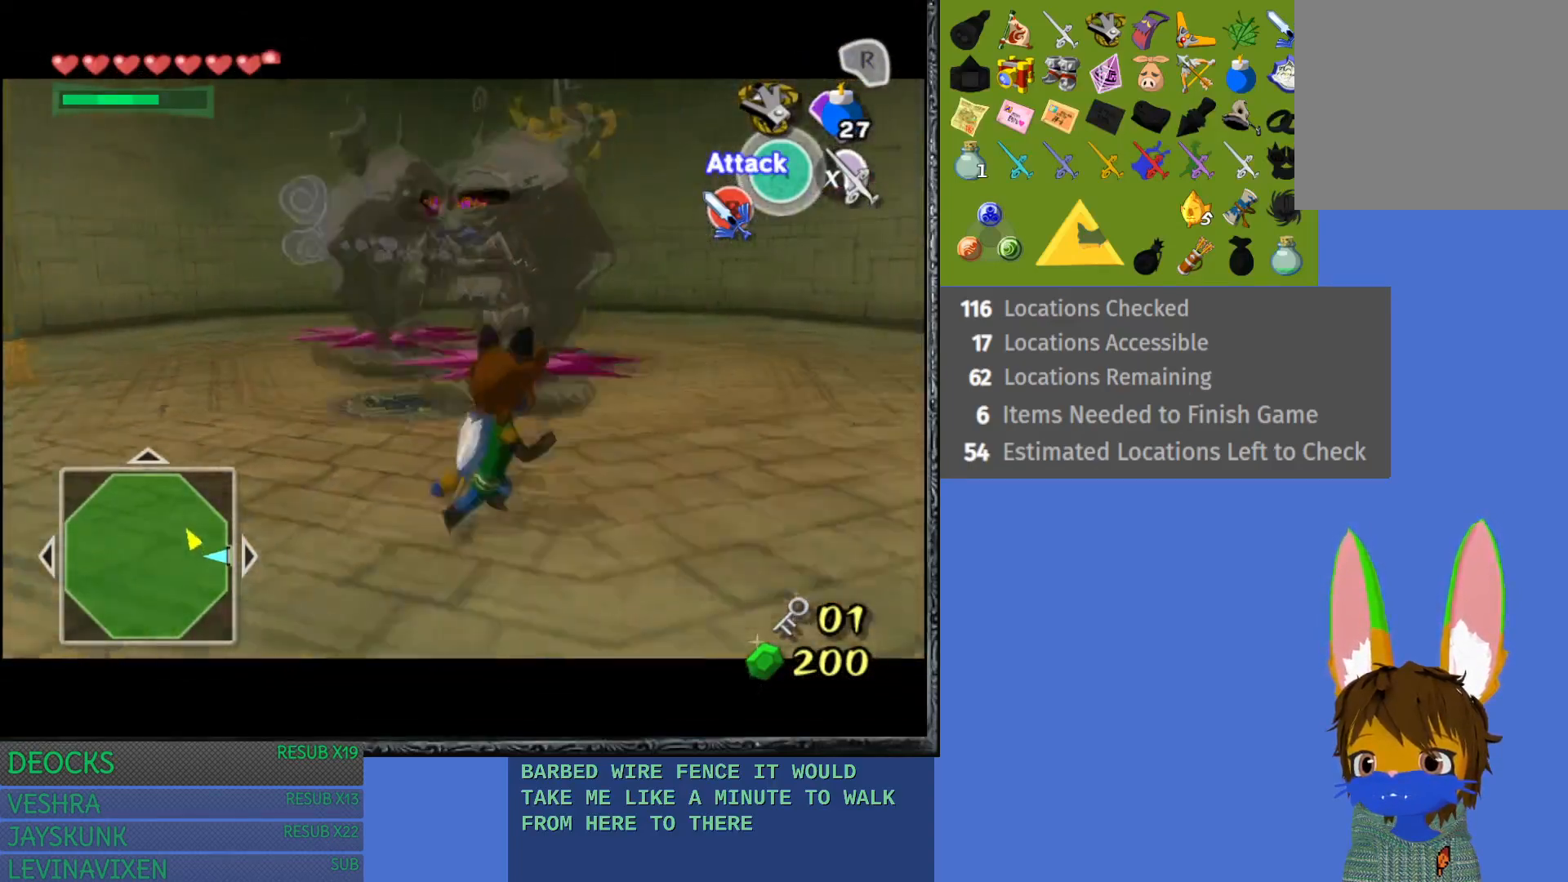
{"buttons": [], "left_stick": "up-right", "right_stick": "center", "events": [[217, "left_stick", "up-right"]]}